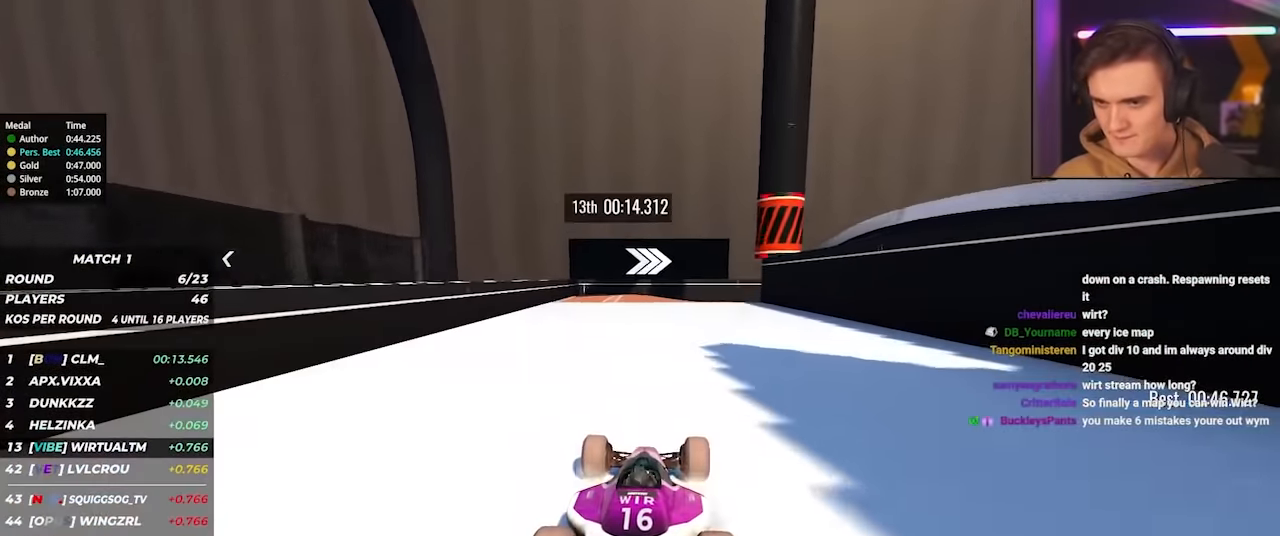
Gameplay with keyboard; each line is a JSON object with the keys held at the frame after it. "events" lists presses ("down") and releases ("up") of "brake", "down", "left", "right" and "up" between this image and that frame as [ms after this image, input, new state], when the widget could be followed in between. No other keys are recorded. Mouse input is not recorded. Key names are as the overlay labels them; some are game actions (e.g. jump) rather than physical keys.
{"keys": ["up"], "events": [[34, "right", "down"], [217, "right", "up"], [400, "right", "down"], [500, "right", "up"]]}
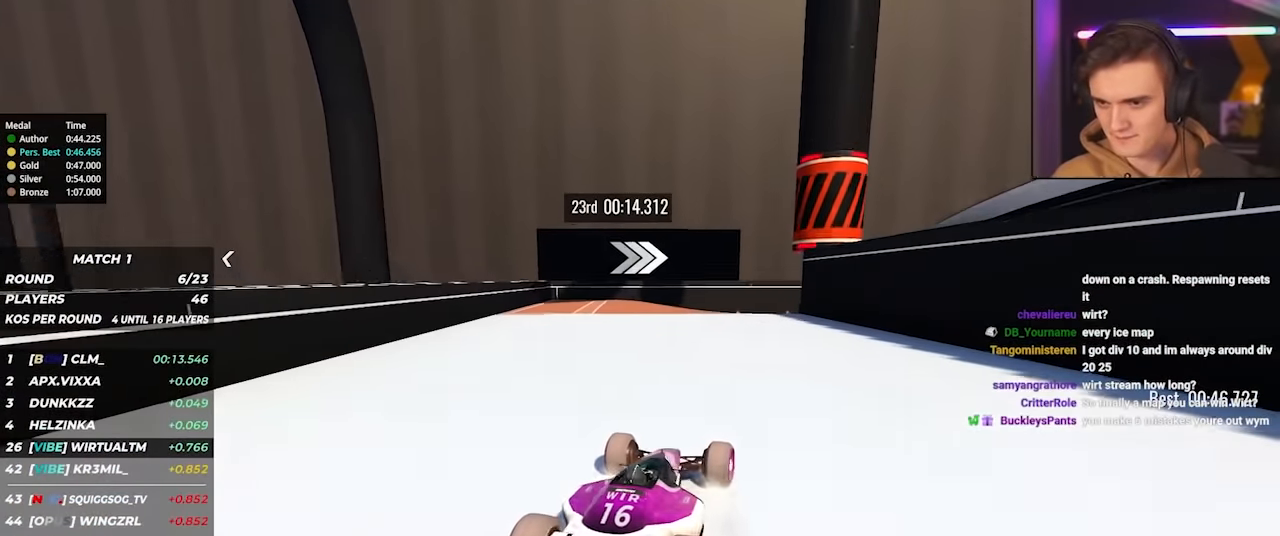
{"keys": ["up"], "events": []}
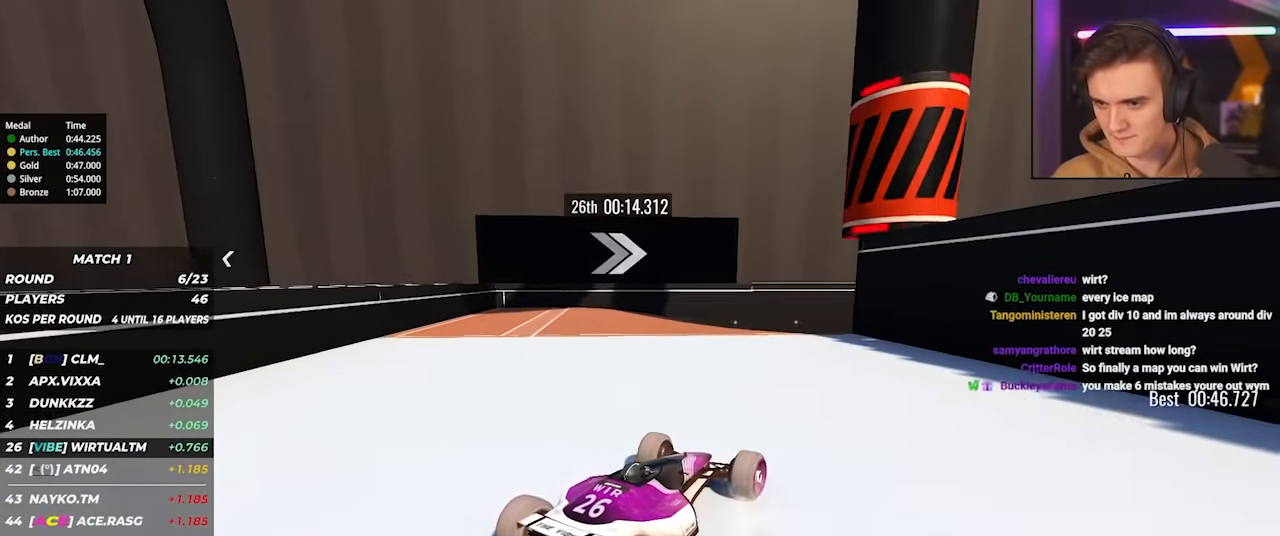
{"keys": ["right", "up"], "events": [[150, "right", "down"], [300, "right", "up"], [384, "right", "down"]]}
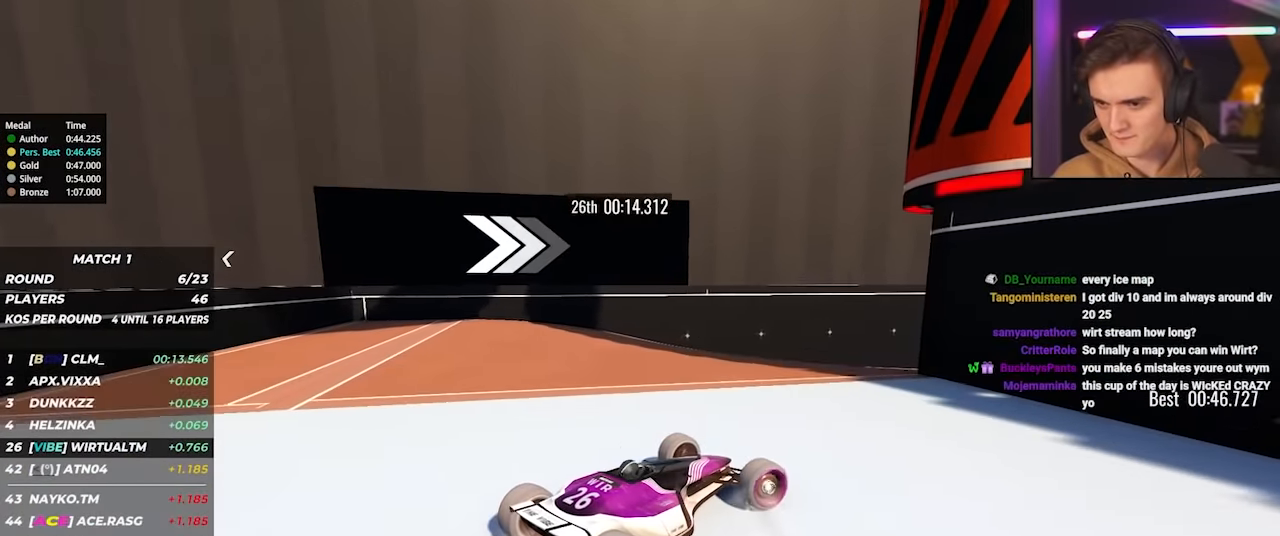
{"keys": ["right", "up"], "events": [[34, "right", "up"], [67, "right", "down"]]}
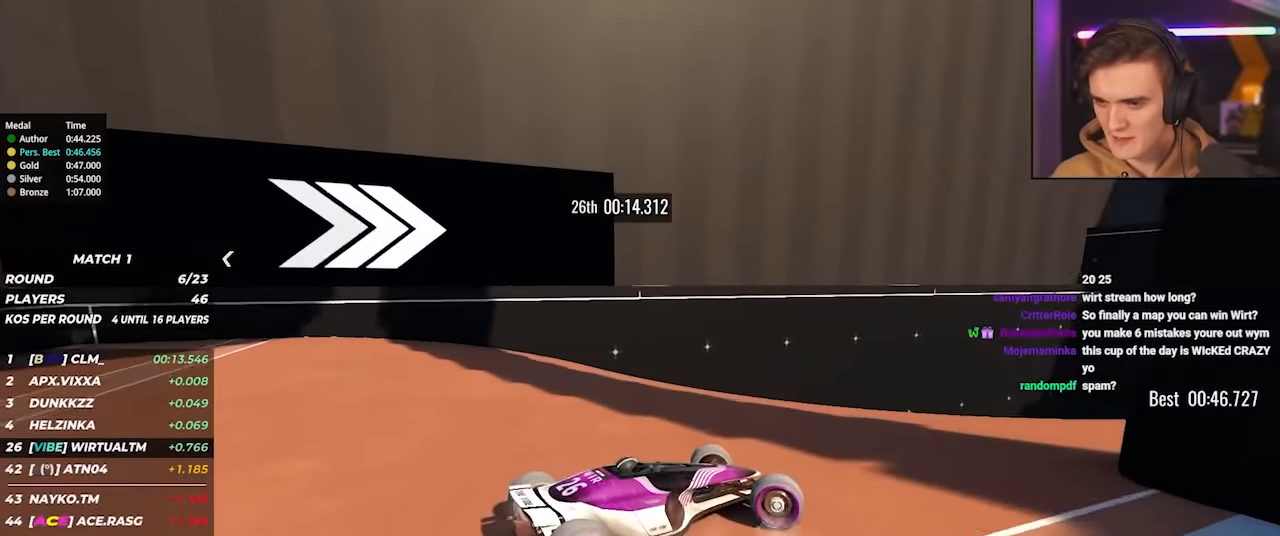
{"keys": ["right", "up"], "events": []}
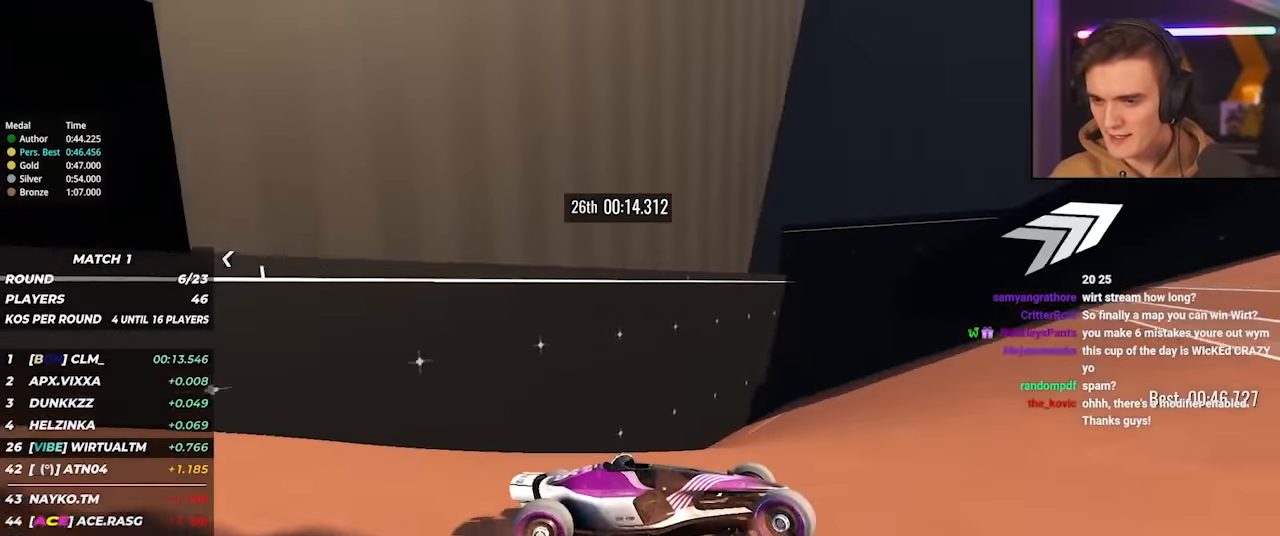
{"keys": ["left", "up"], "events": [[384, "right", "up"], [434, "left", "down"]]}
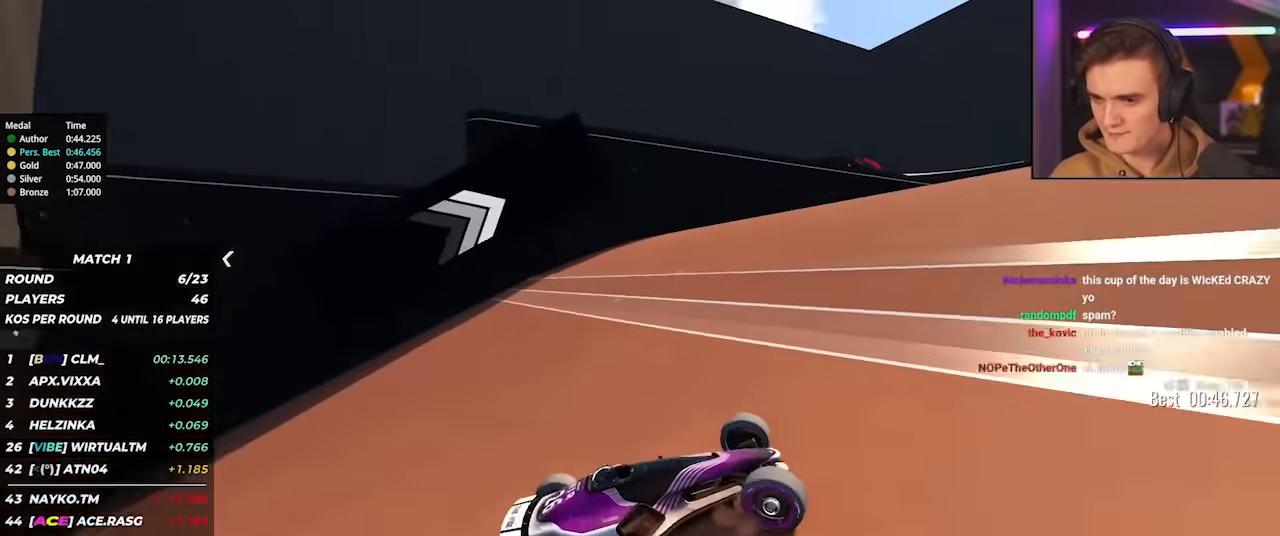
{"keys": ["left", "up"], "events": []}
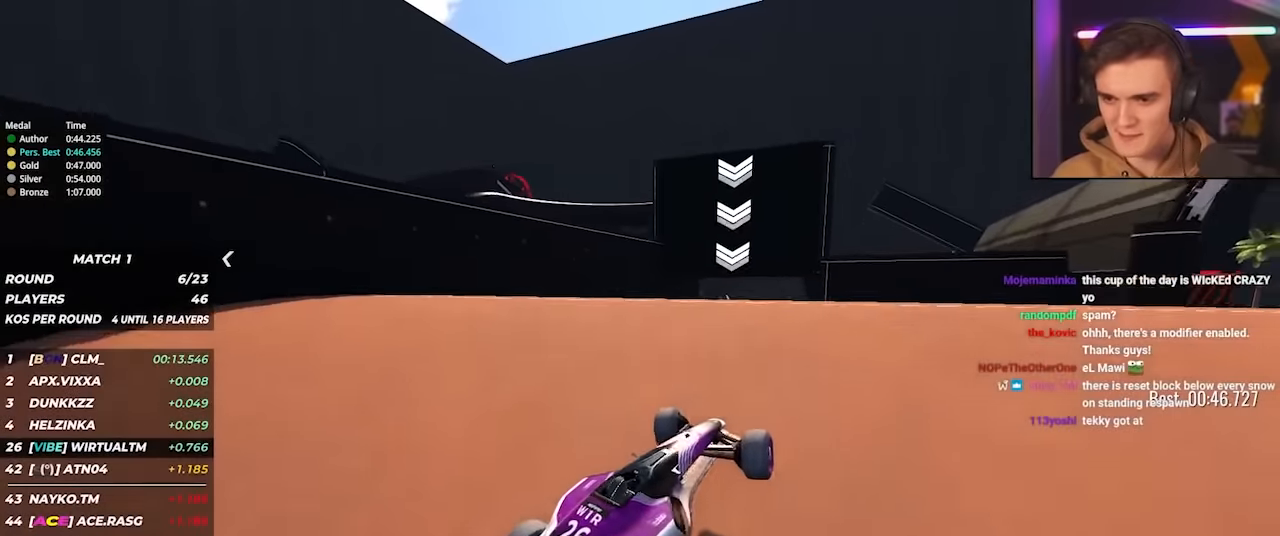
{"keys": ["up"], "events": [[83, "left", "up"]]}
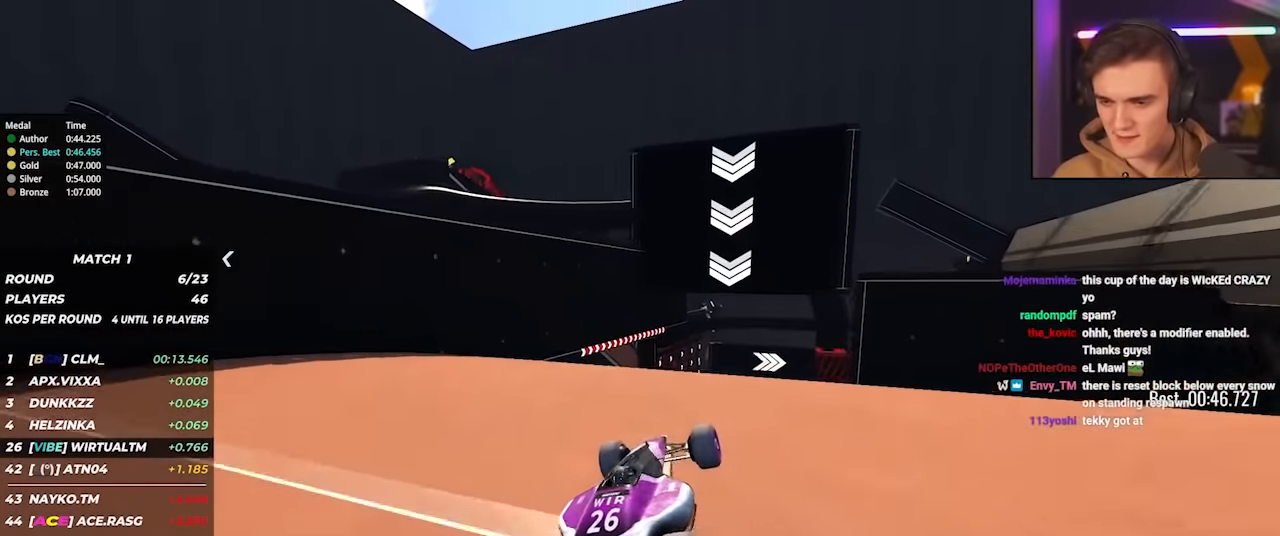
{"keys": ["up"], "events": []}
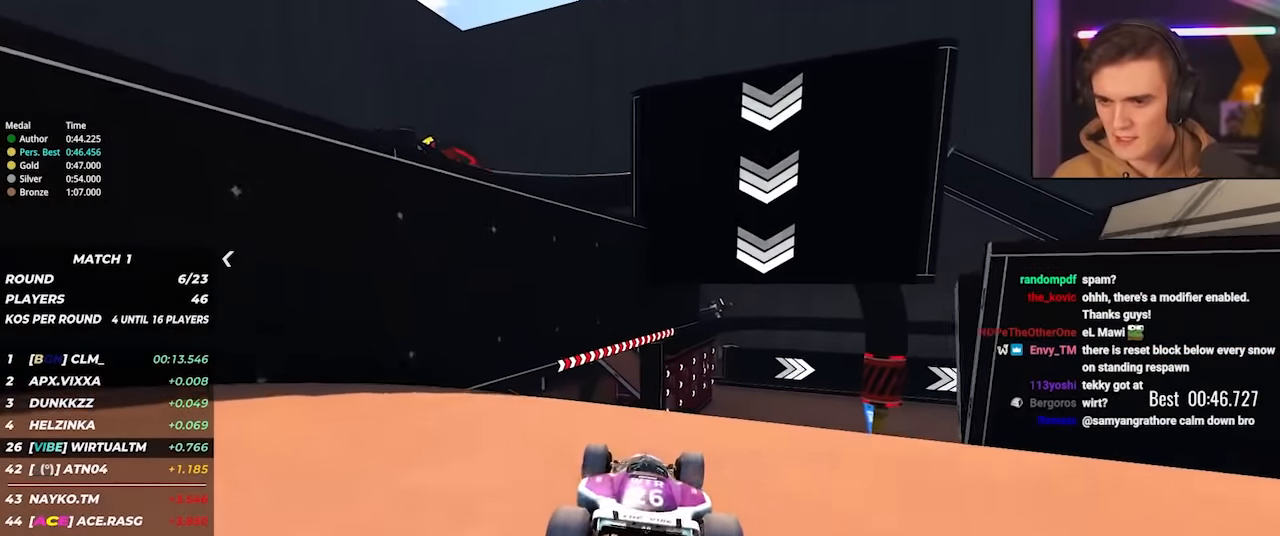
{"keys": ["right", "up"], "events": [[66, "right", "down"], [116, "right", "up"], [300, "right", "down"]]}
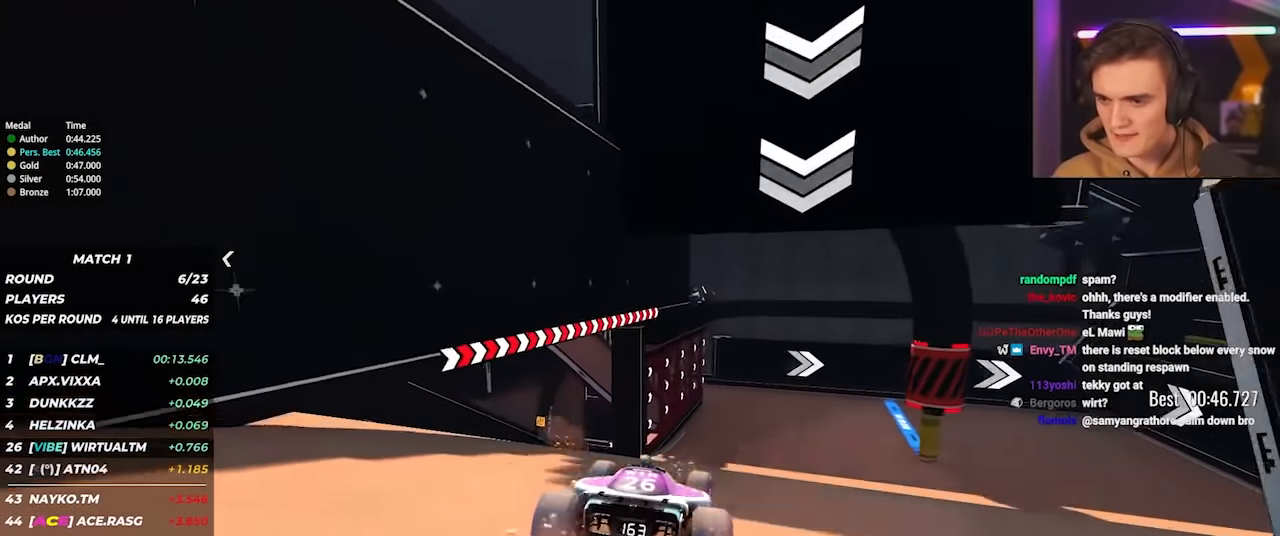
{"keys": ["right", "up"], "events": []}
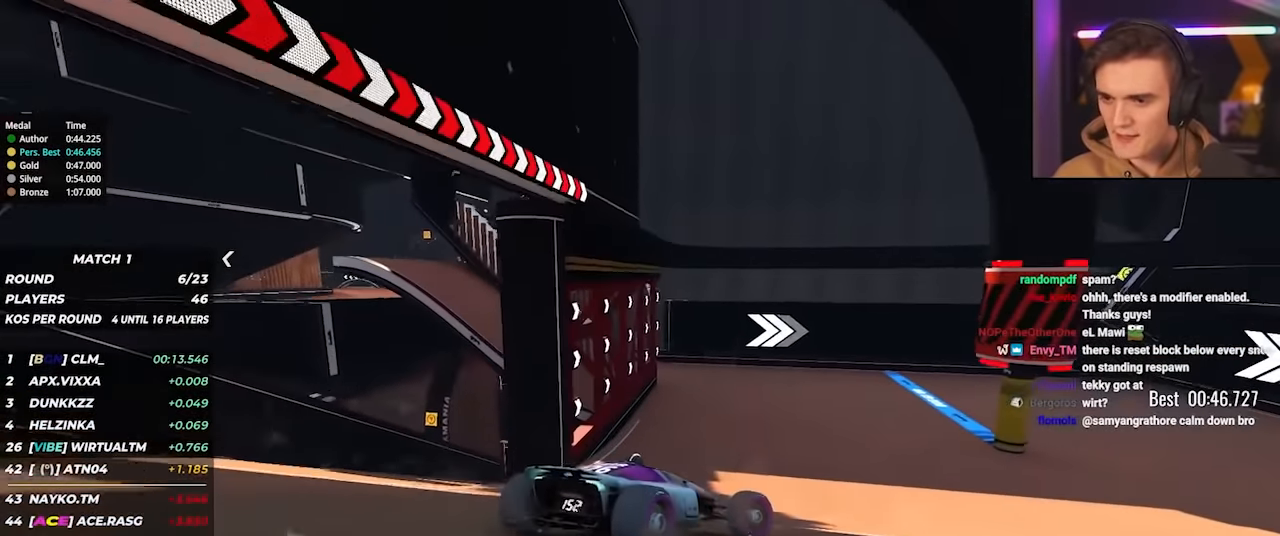
{"keys": ["right", "up"], "events": [[66, "up", "up"], [300, "up", "down"]]}
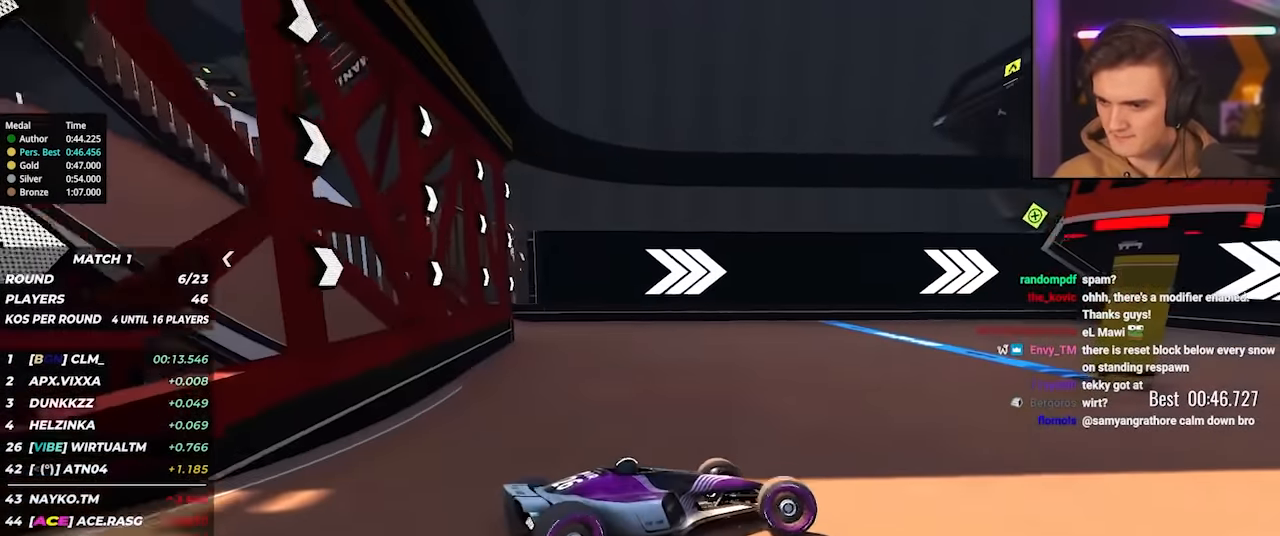
{"keys": ["right", "up"], "events": []}
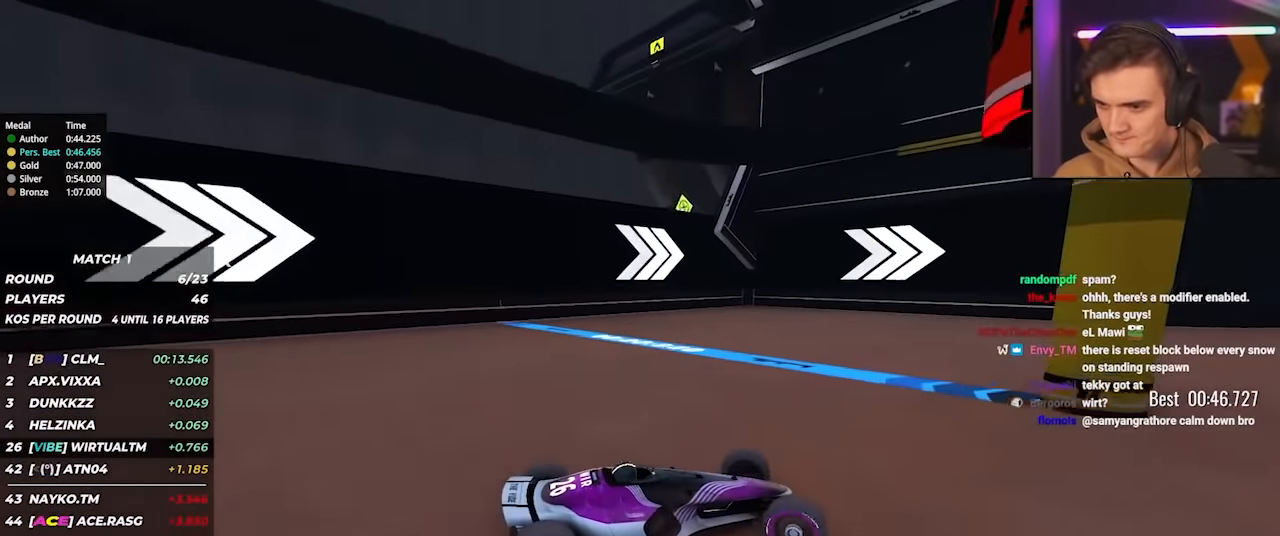
{"keys": ["right", "up"], "events": []}
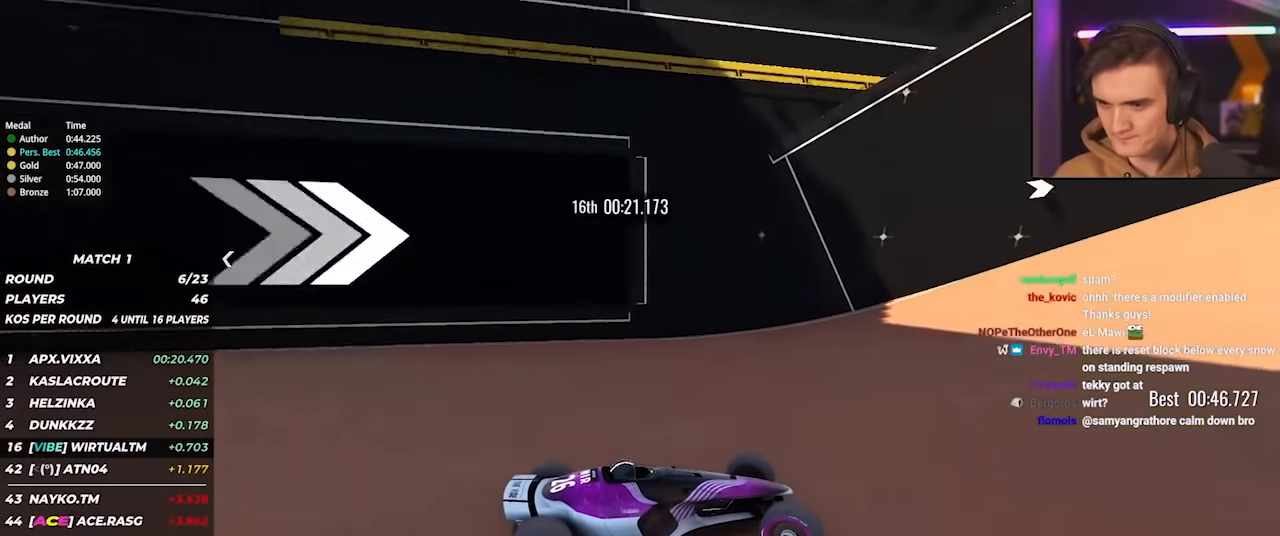
{"keys": ["right", "up"], "events": []}
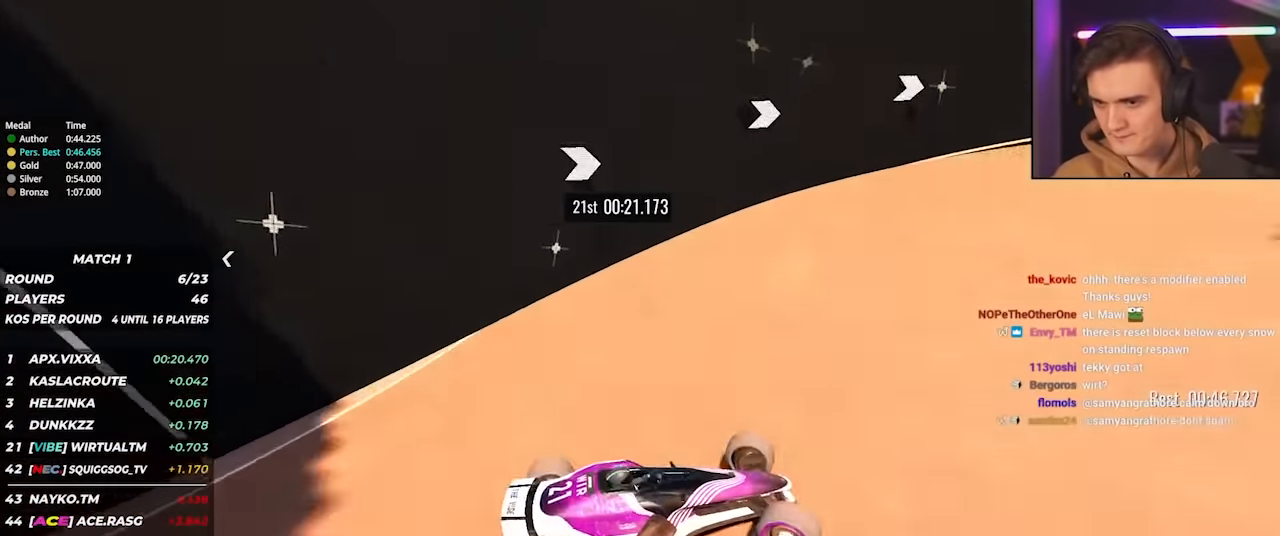
{"keys": ["right", "up"], "events": [[266, "right", "up"], [400, "right", "down"]]}
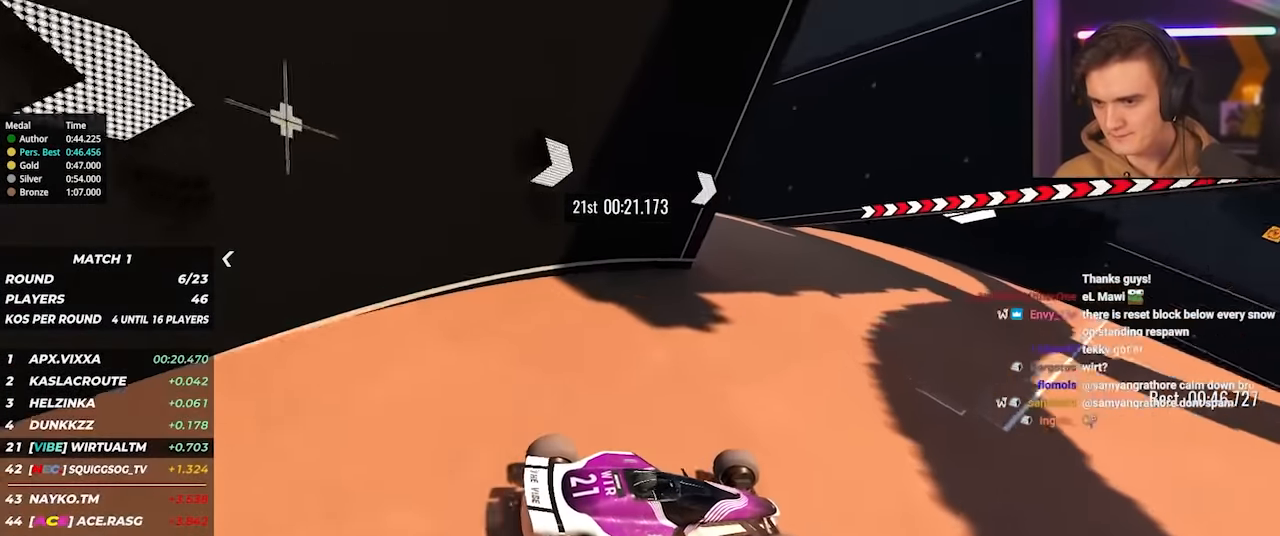
{"keys": ["right", "up"], "events": [[50, "right", "up"], [416, "right", "down"]]}
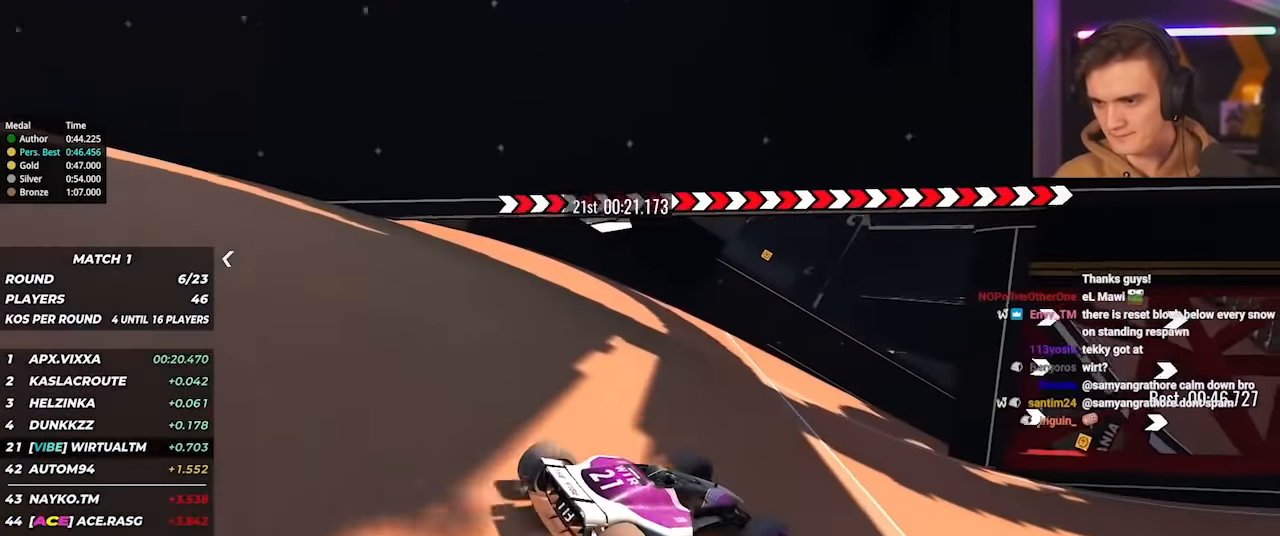
{"keys": ["right", "up"], "events": [[16, "right", "up"], [100, "right", "down"]]}
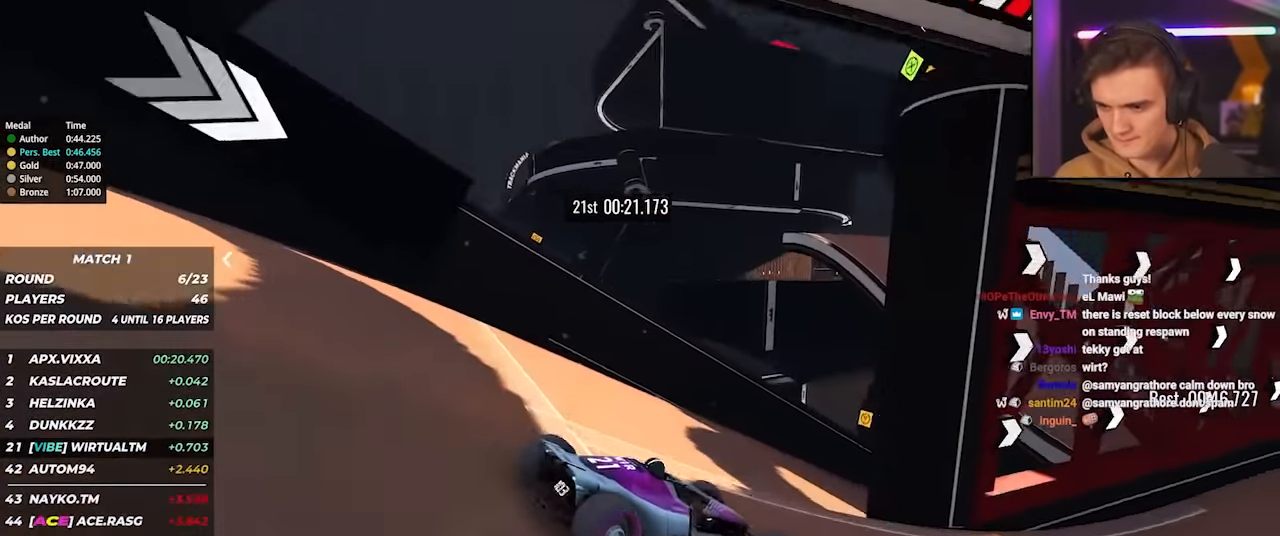
{"keys": ["right", "up"], "events": []}
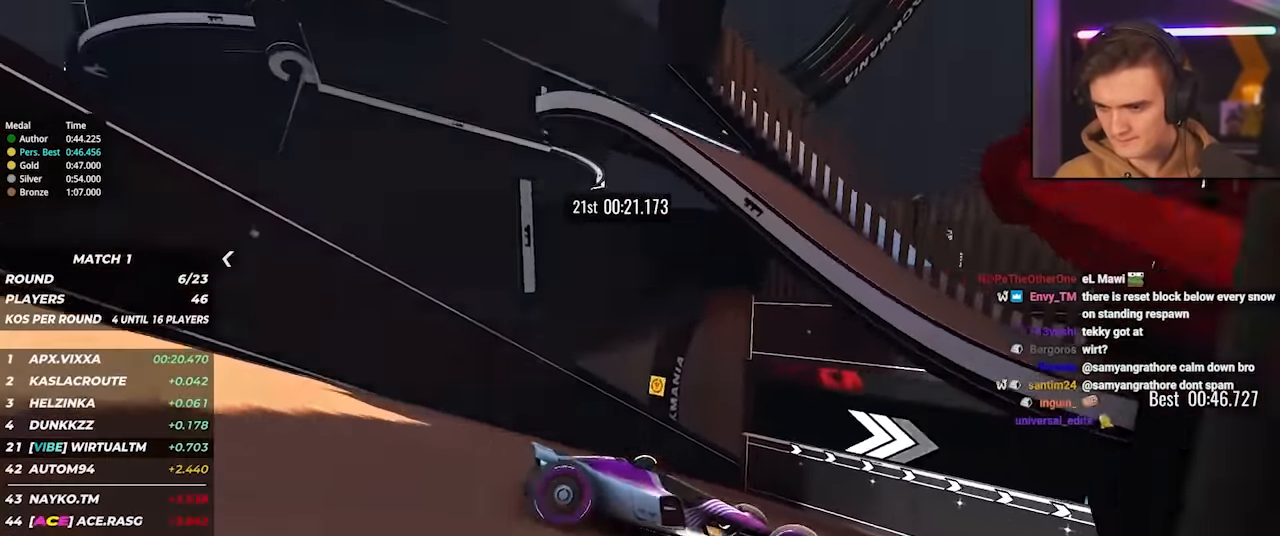
{"keys": ["right", "up"], "events": [[50, "right", "up"], [83, "right", "down"], [316, "right", "up"], [416, "right", "down"]]}
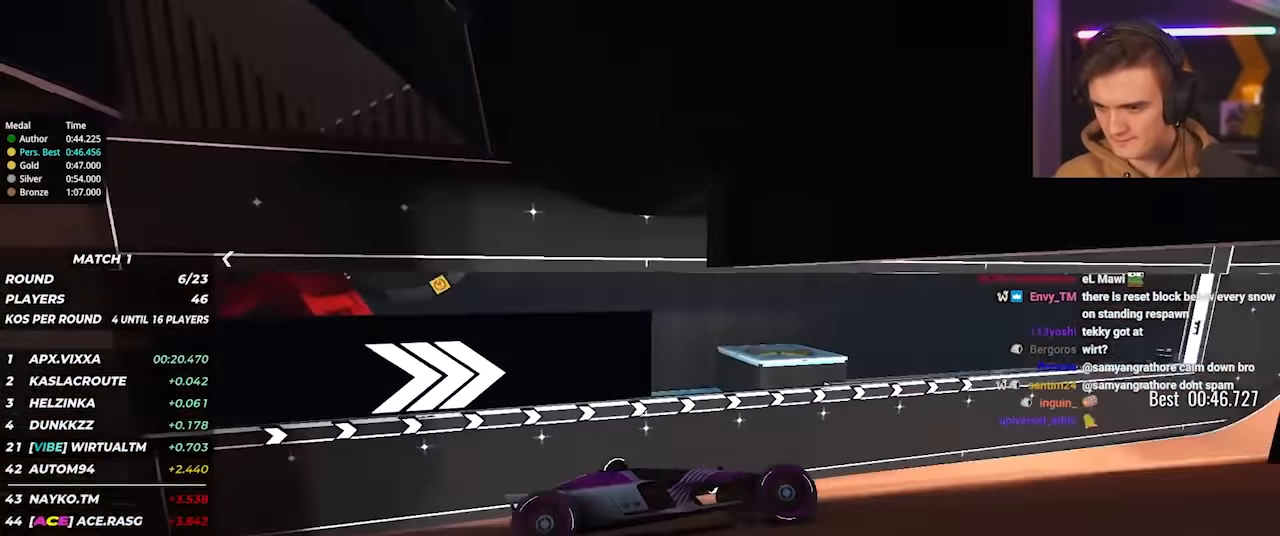
{"keys": ["right", "up"], "events": [[50, "right", "up"], [199, "right", "down"], [333, "right", "up"], [483, "right", "down"]]}
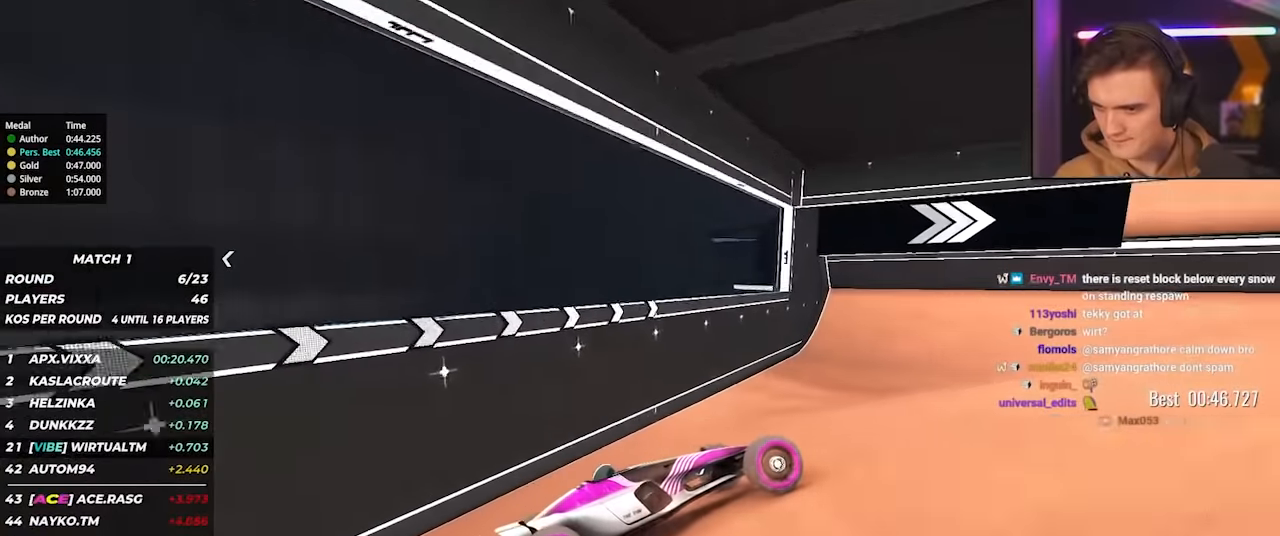
{"keys": ["right", "up"], "events": [[117, "right", "up"], [217, "right", "down"]]}
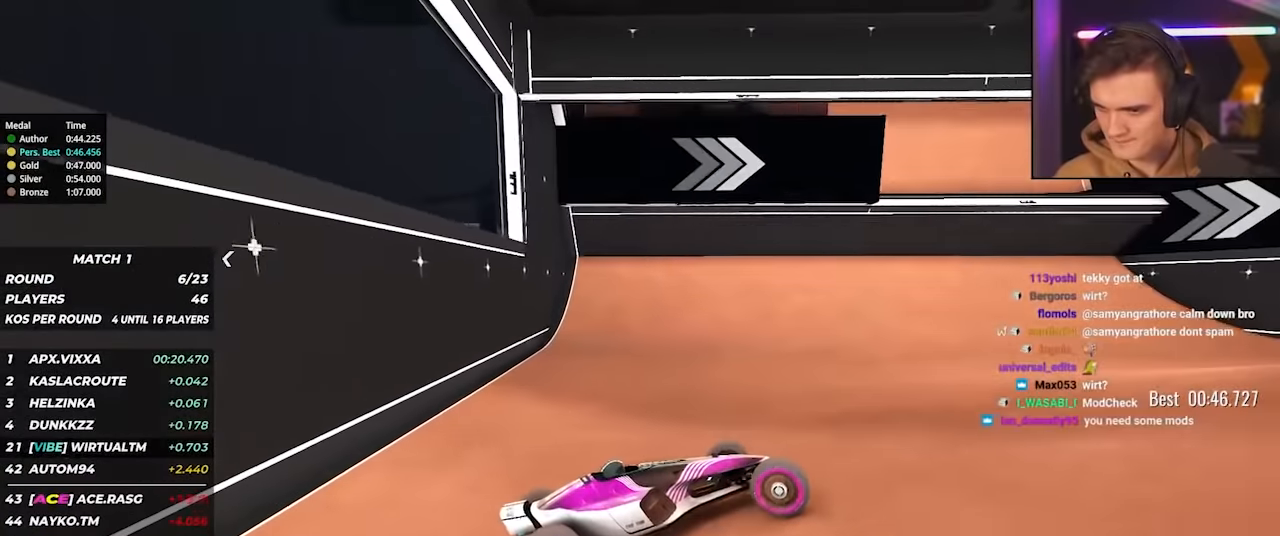
{"keys": ["right", "up"], "events": []}
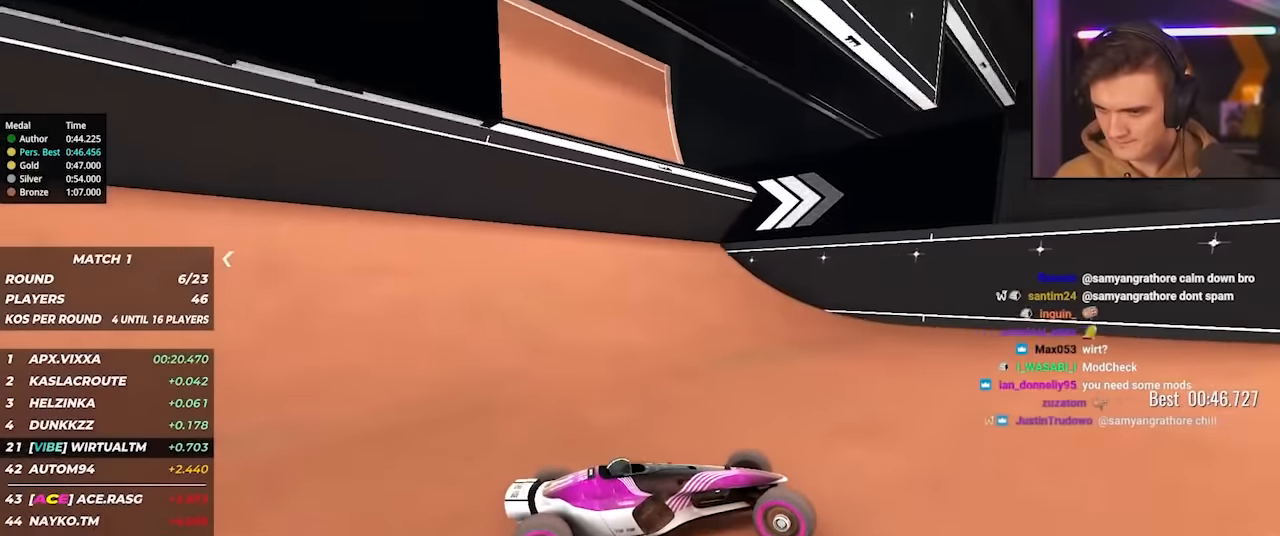
{"keys": ["up"], "events": [[484, "right", "up"]]}
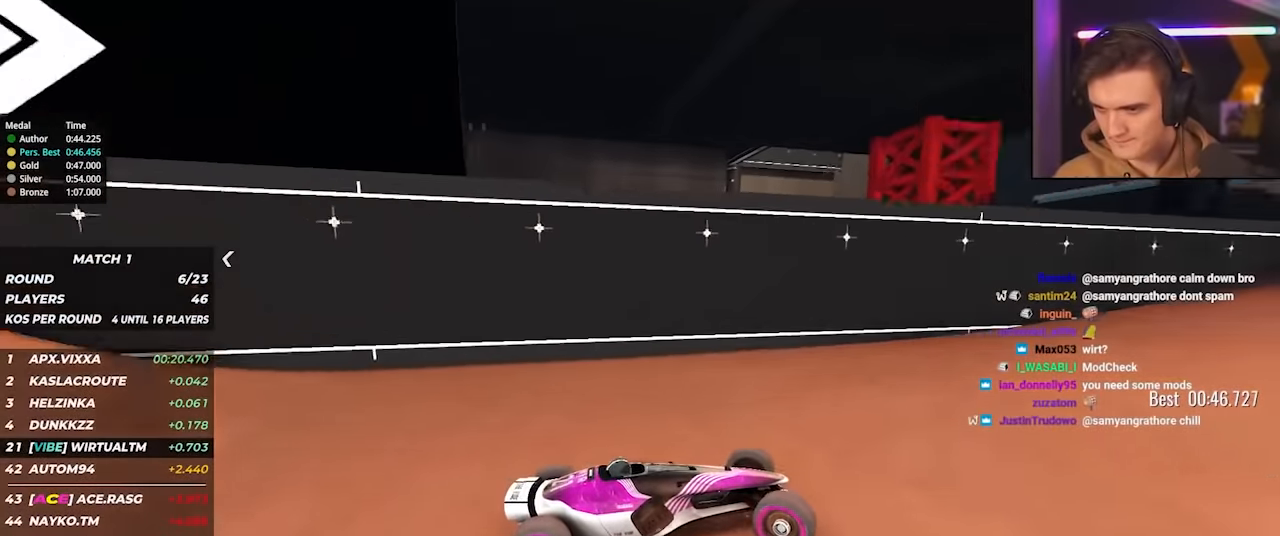
{"keys": ["up"], "events": [[67, "right", "down"], [500, "right", "up"]]}